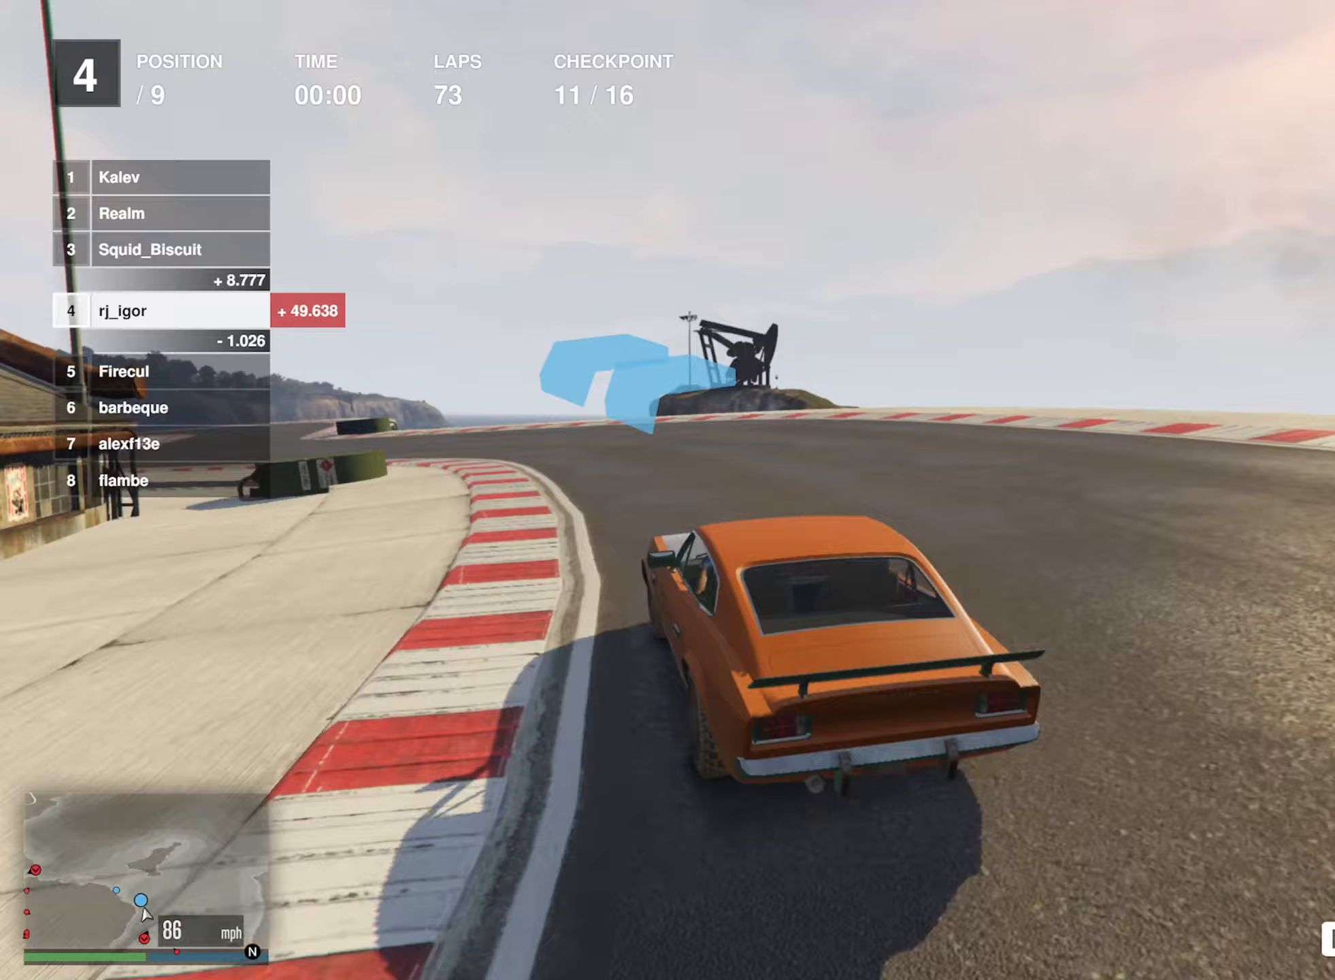
Gameplay with a controller (Xbox layout); each line is a JSON object with the inputs held at the frame after it (dt_ms = milliseconds from this image to that frame). "events" lists button and stick changes between this image and that frame as [ms after this image, input, new state], when the widget could be followed in between. Not read: right_stick.
{"dt_ms": 100, "buttons": ["R2"], "left_stick": "down-left", "events": [[33, "left_stick", "left"], [100, "left_stick", "down-left"]]}
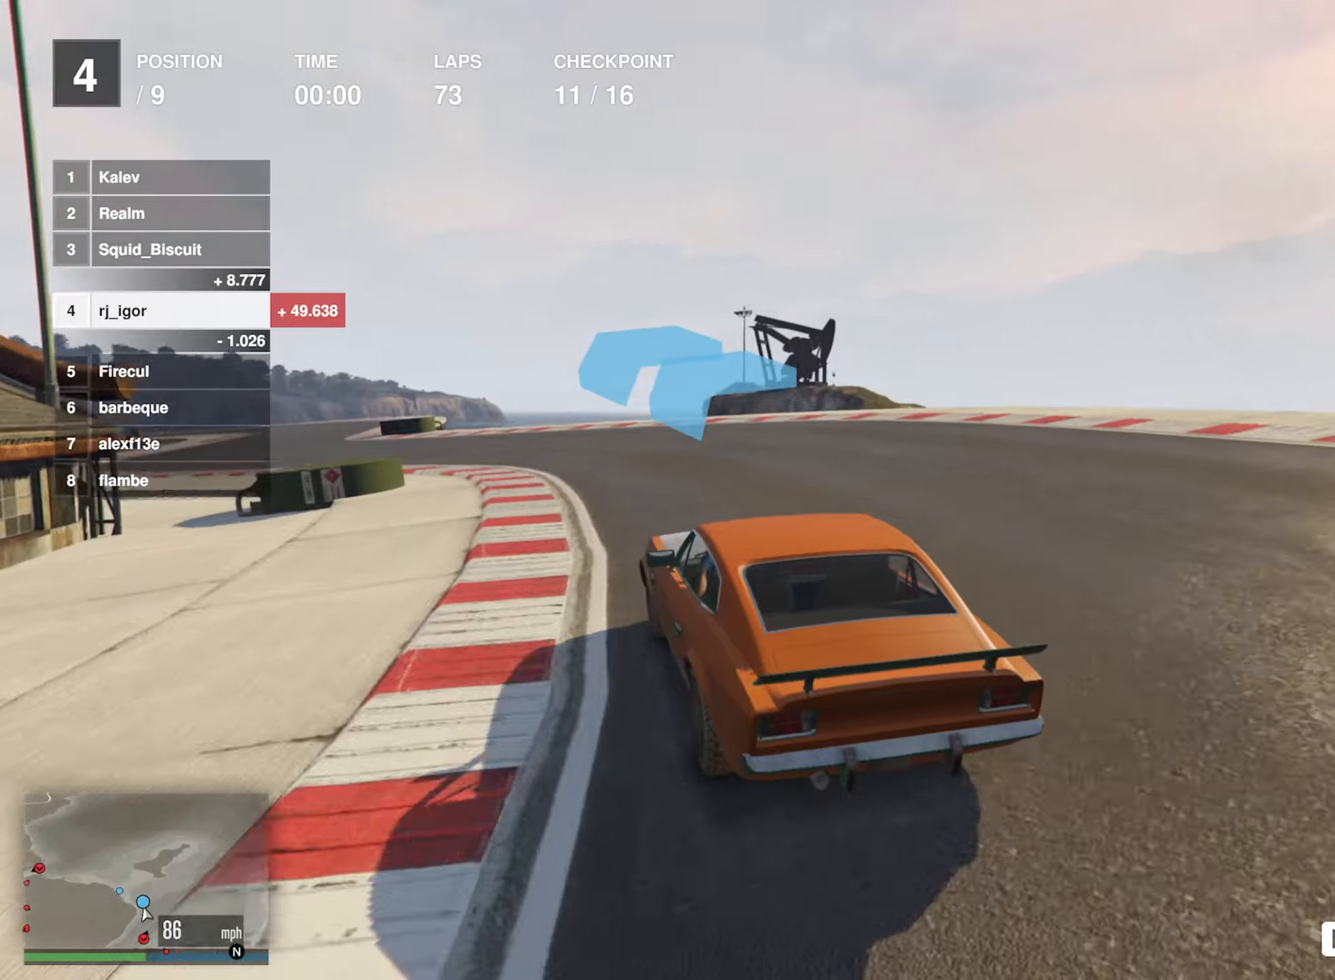
{"dt_ms": 500, "buttons": ["R2"], "left_stick": "left", "events": [[133, "left_stick", "center"], [183, "left_stick", "left"], [350, "left_stick", "center"], [417, "left_stick", "left"]]}
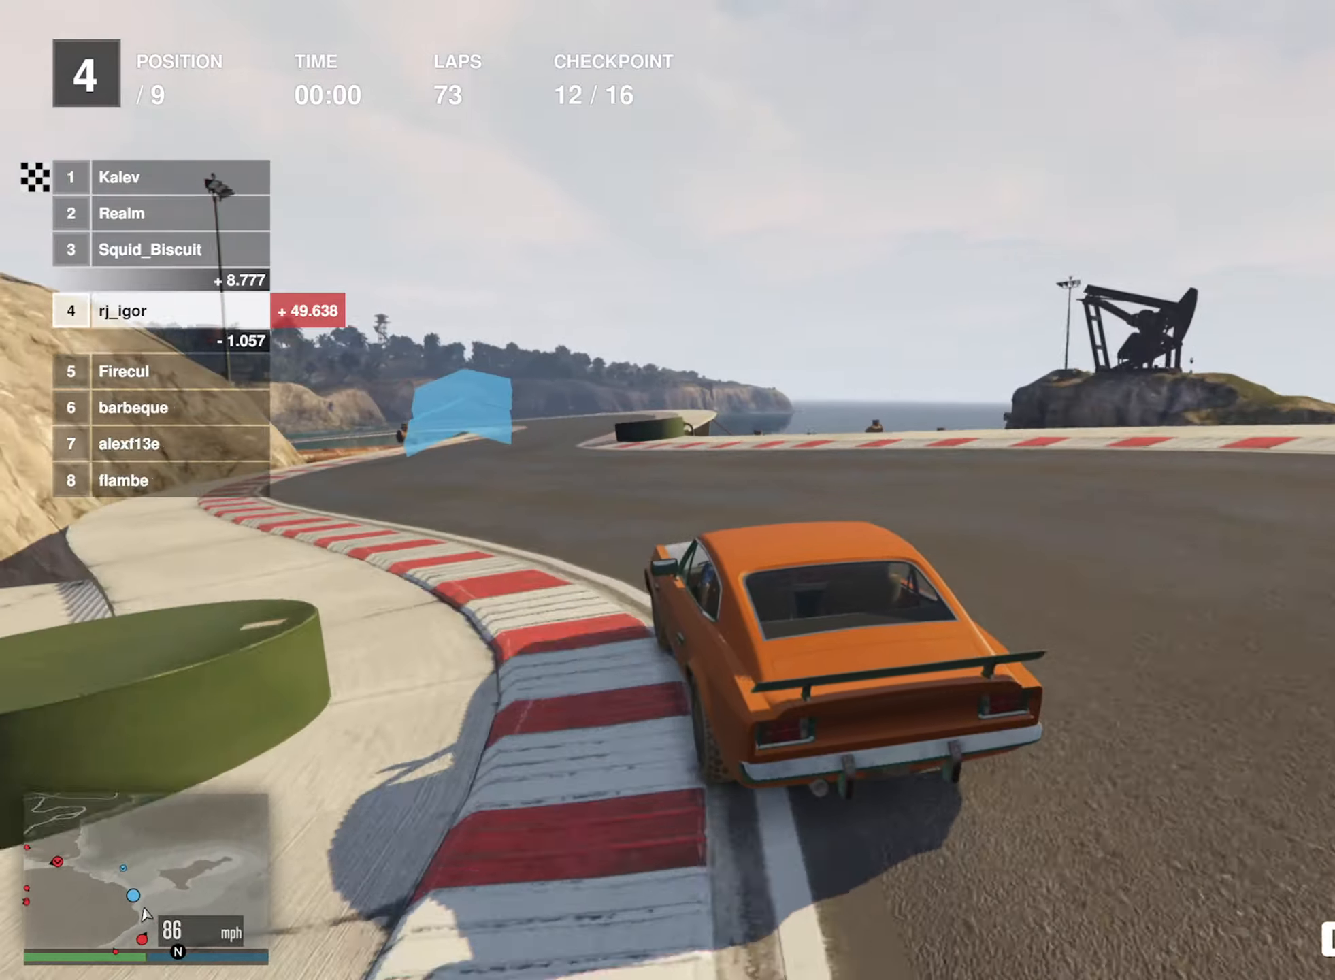
{"dt_ms": 500, "buttons": ["R2"], "left_stick": "down-right", "events": [[50, "left_stick", "center"], [300, "left_stick", "down-right"]]}
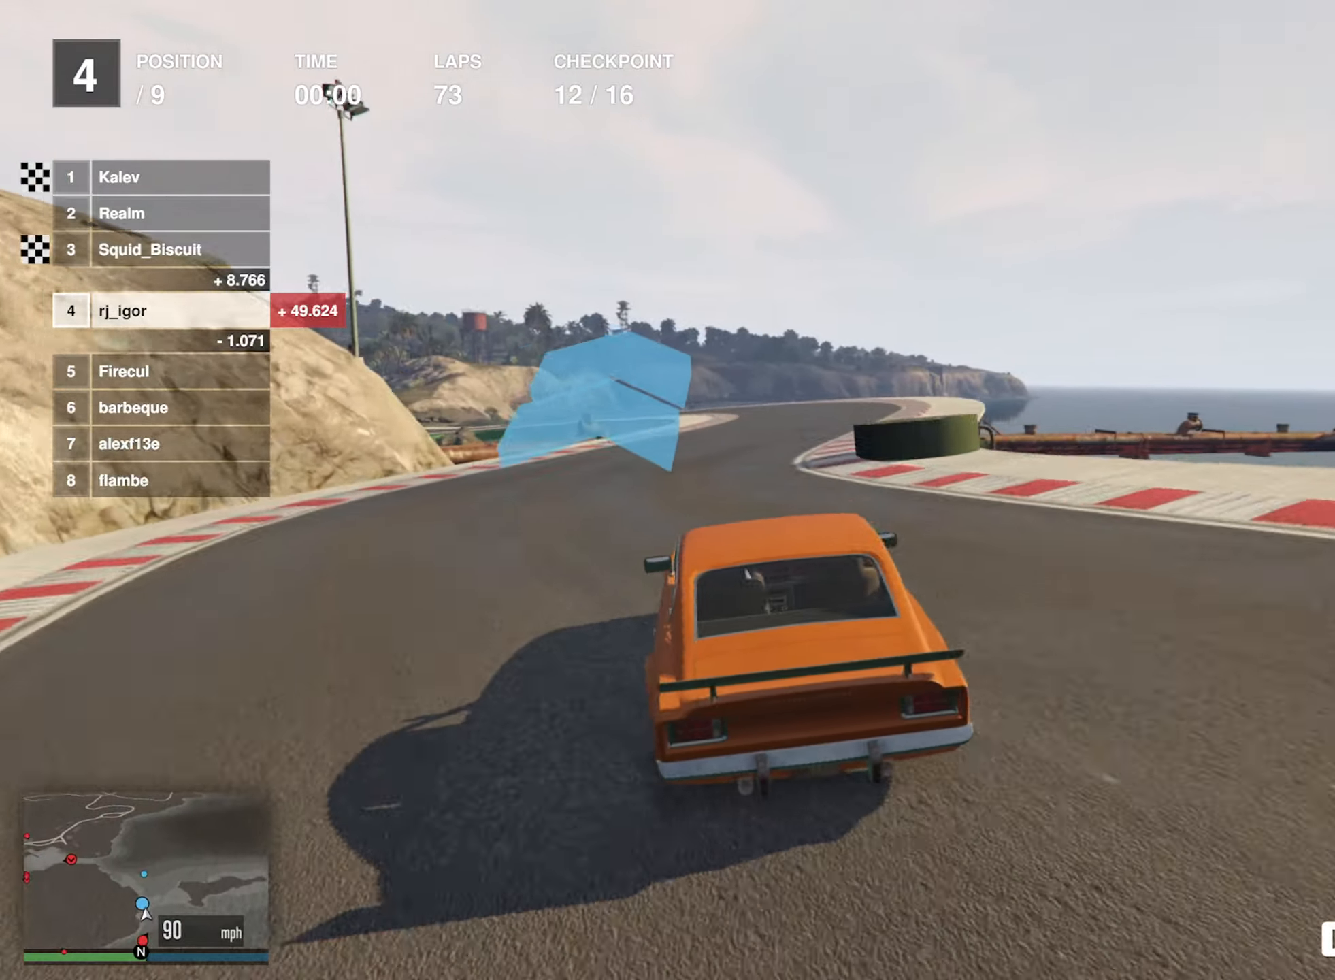
{"dt_ms": 500, "buttons": ["R2"], "left_stick": "center", "events": [[17, "left_stick", "center"], [100, "left_stick", "down-right"], [250, "left_stick", "center"]]}
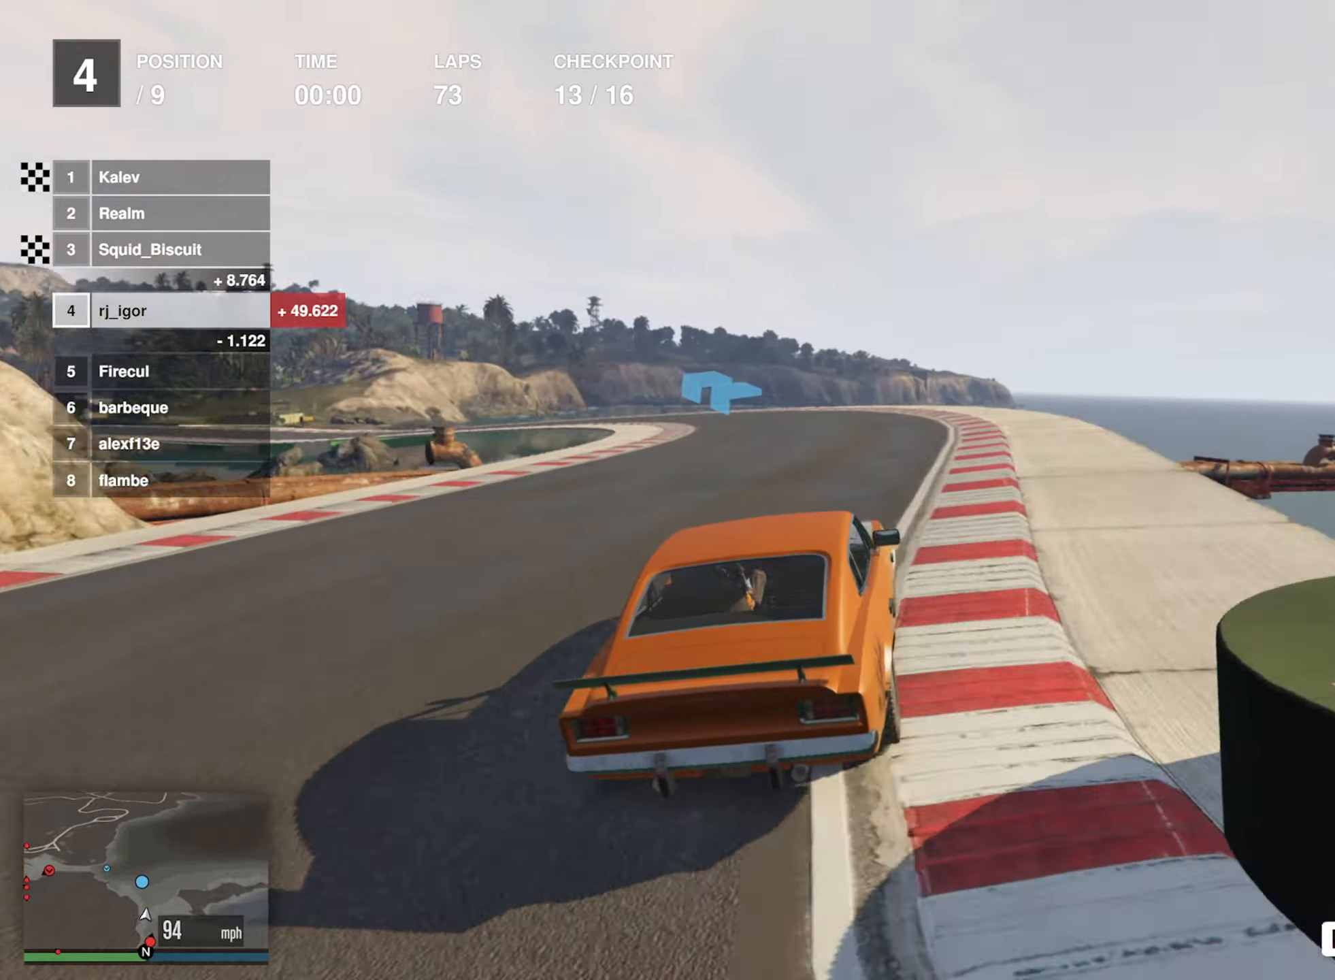
{"dt_ms": 500, "buttons": ["R2"], "left_stick": "center", "events": [[50, "left_stick", "left"], [217, "left_stick", "center"], [300, "left_stick", "left"], [450, "left_stick", "center"]]}
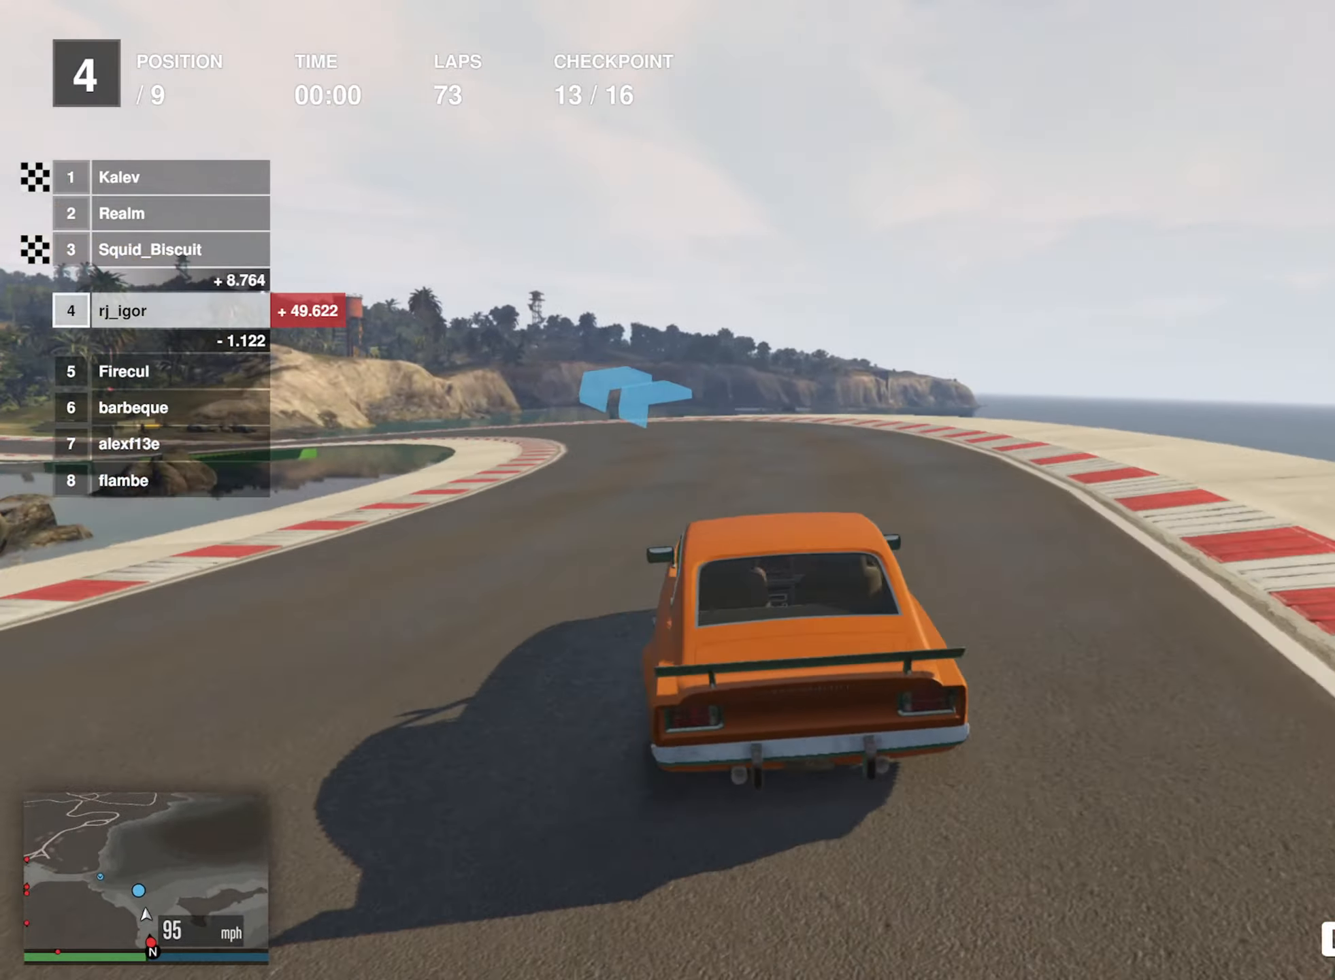
{"dt_ms": 500, "buttons": ["R2"], "left_stick": "center", "events": [[50, "left_stick", "left"], [200, "left_stick", "center"], [300, "left_stick", "left"], [450, "left_stick", "center"]]}
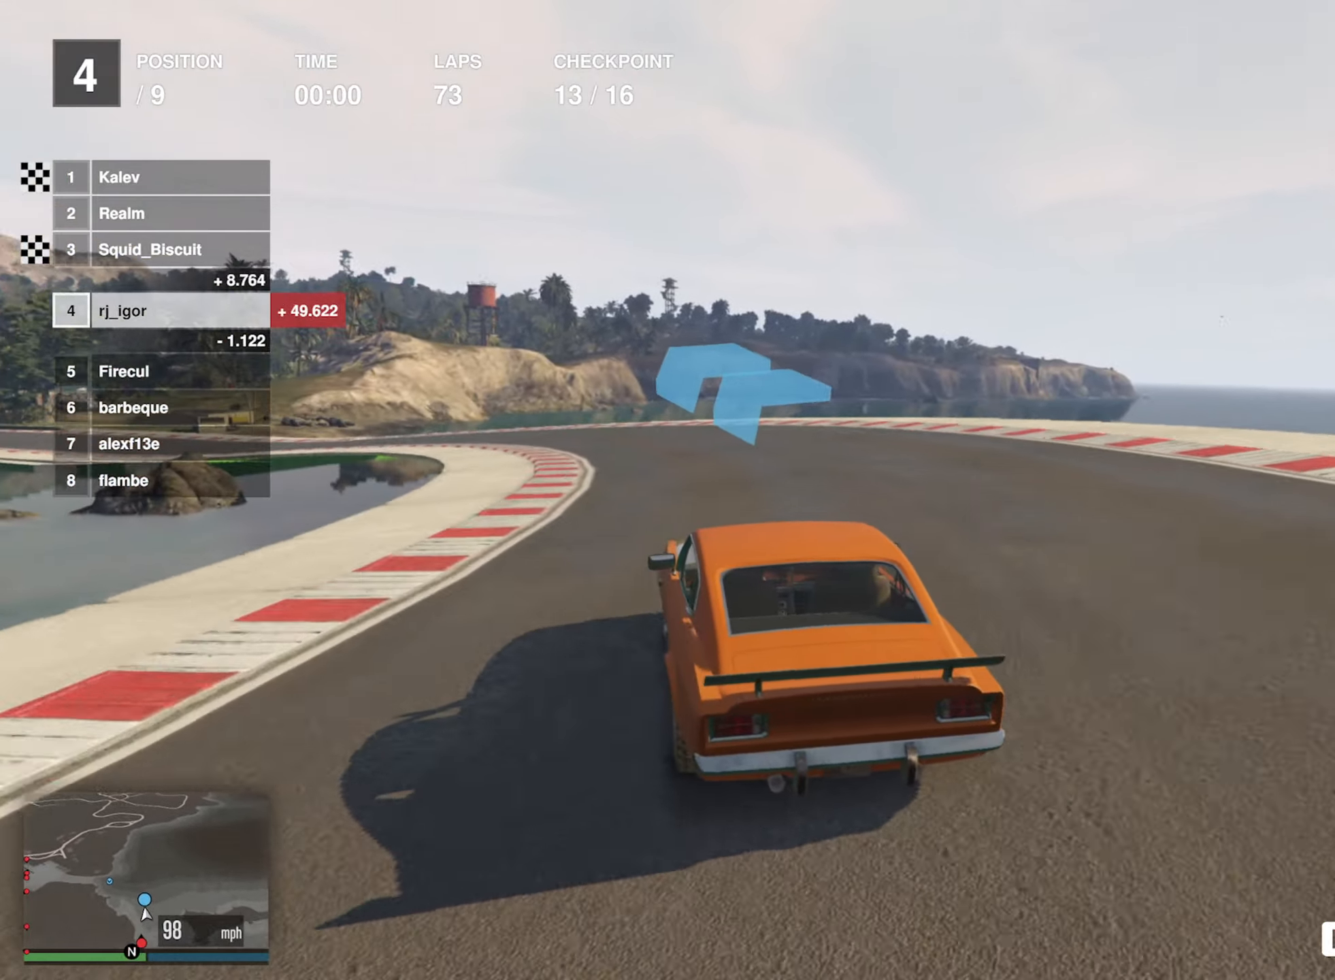
{"dt_ms": 500, "buttons": ["R2"], "left_stick": "center", "events": [[183, "left_stick", "left"], [467, "left_stick", "center"]]}
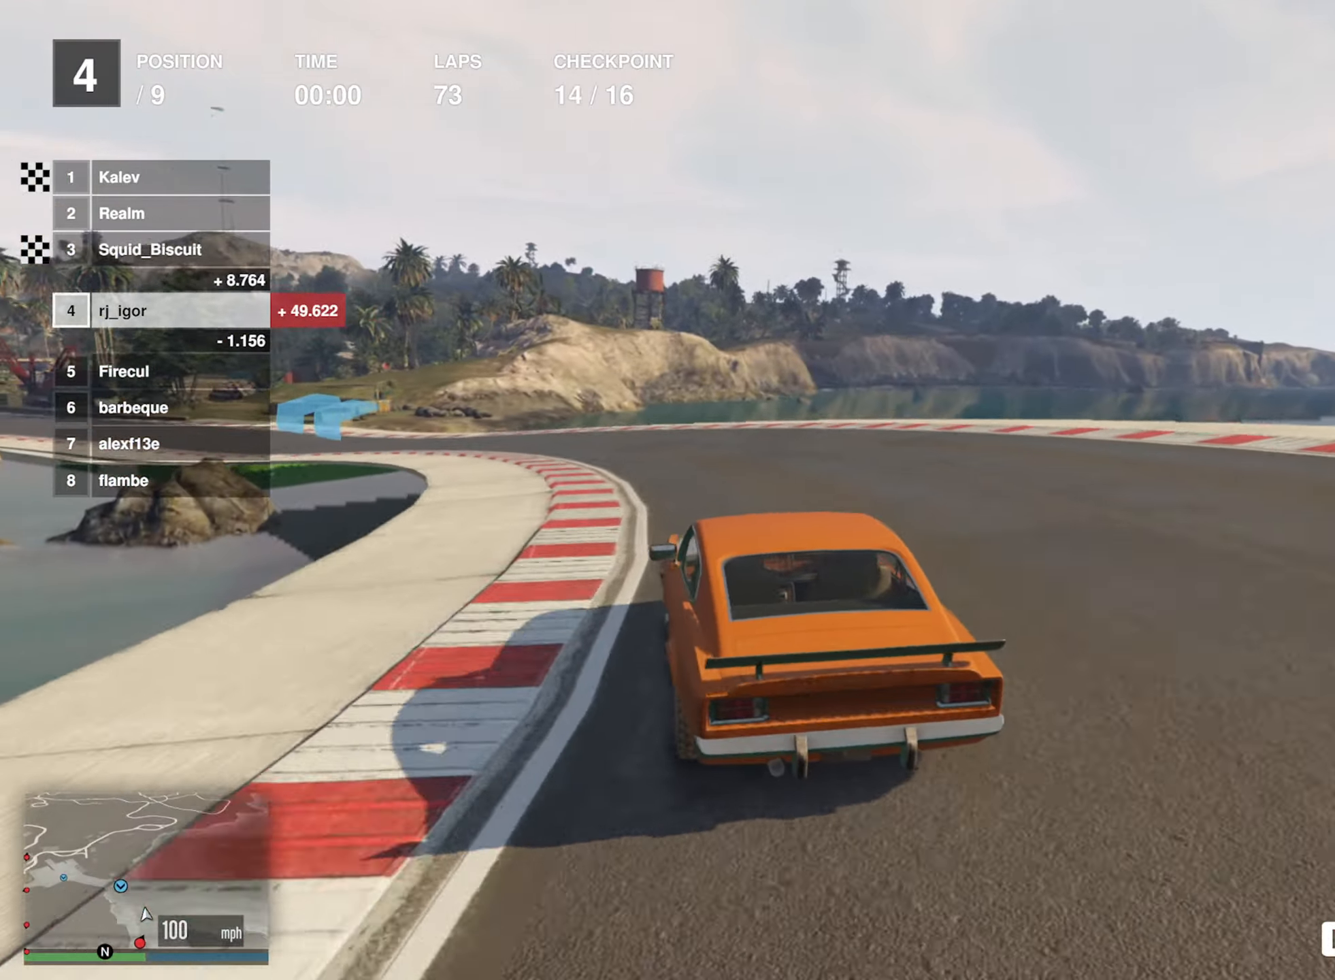
{"dt_ms": 500, "buttons": ["R2"], "left_stick": "down-left", "events": [[67, "left_stick", "down-left"], [350, "left_stick", "center"], [417, "left_stick", "left"], [483, "left_stick", "down-left"]]}
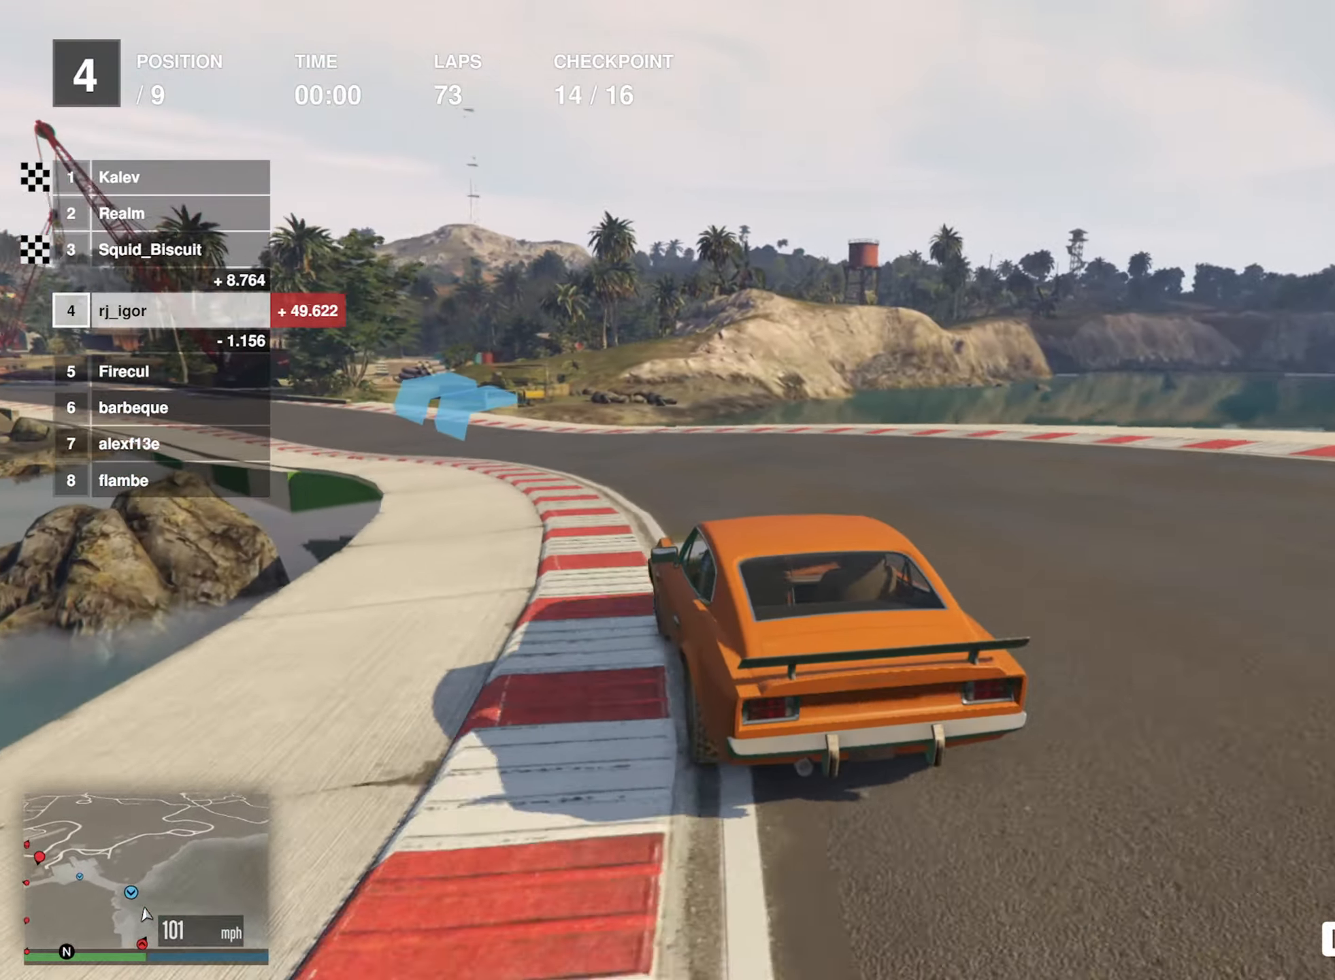
{"dt_ms": 500, "buttons": ["R2"], "left_stick": "left", "events": [[133, "left_stick", "center"], [217, "left_stick", "left"], [383, "left_stick", "center"], [467, "left_stick", "left"]]}